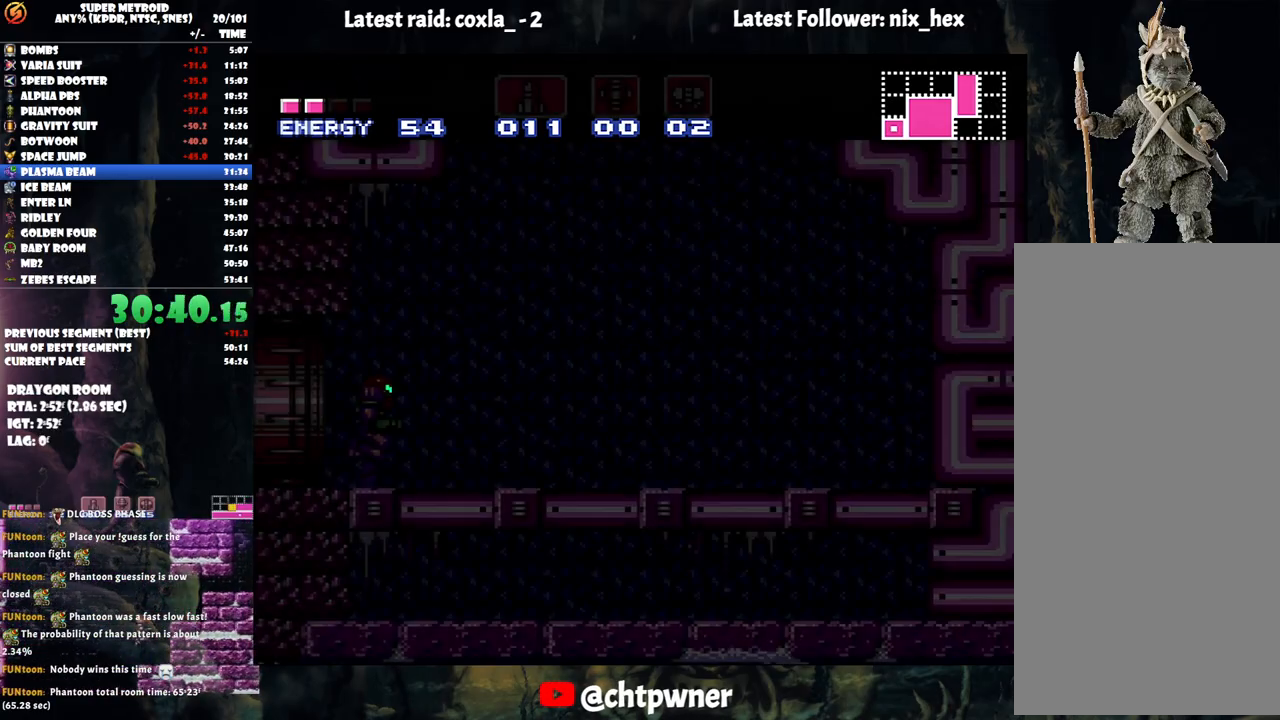
Gameplay with a controller (Nintendo layout); each line is a JSON object with the inputs held at the frame after it. "events" lists button and stick changes between this image and that frame as [ms after this image, input, new state], when the widget could be followed in between. Not read: L3 R3.
{"buttons": ["A", "B", "DPAD_RIGHT"], "events": [[500, "B", "down"]]}
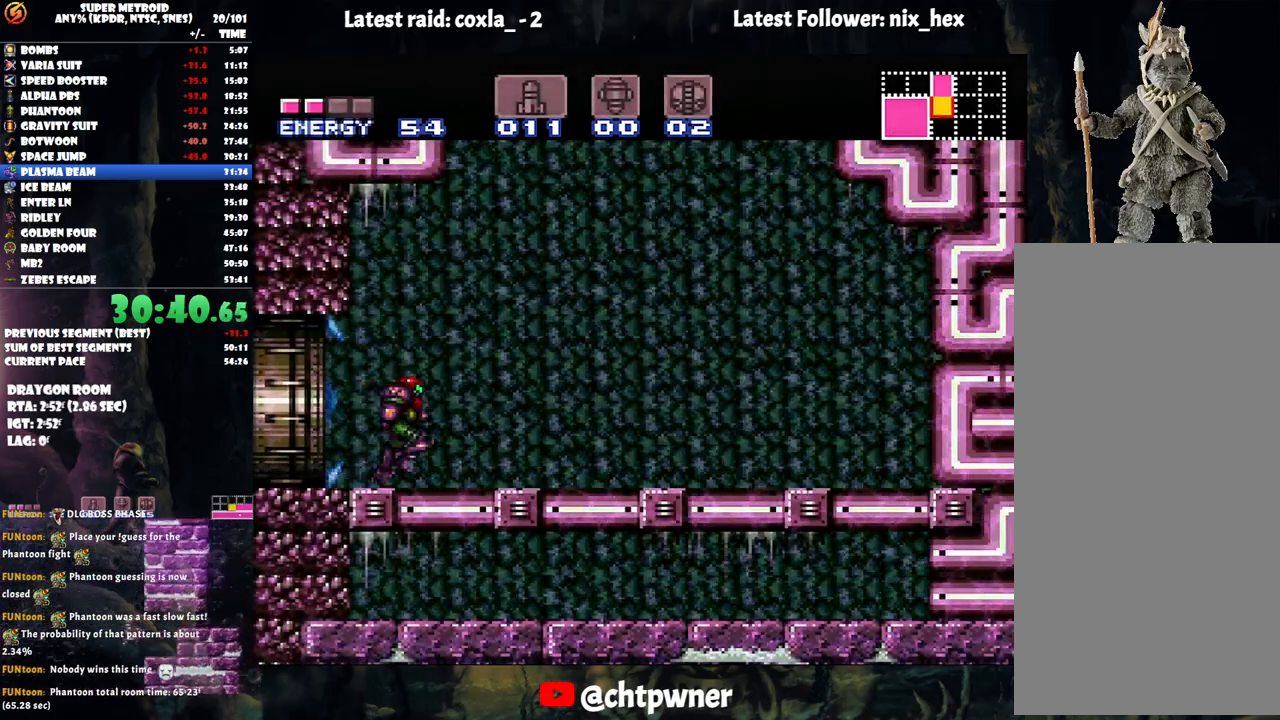
{"buttons": ["A", "B", "DPAD_LEFT"], "events": [[83, "DPAD_RIGHT", "up"], [183, "DPAD_LEFT", "down"]]}
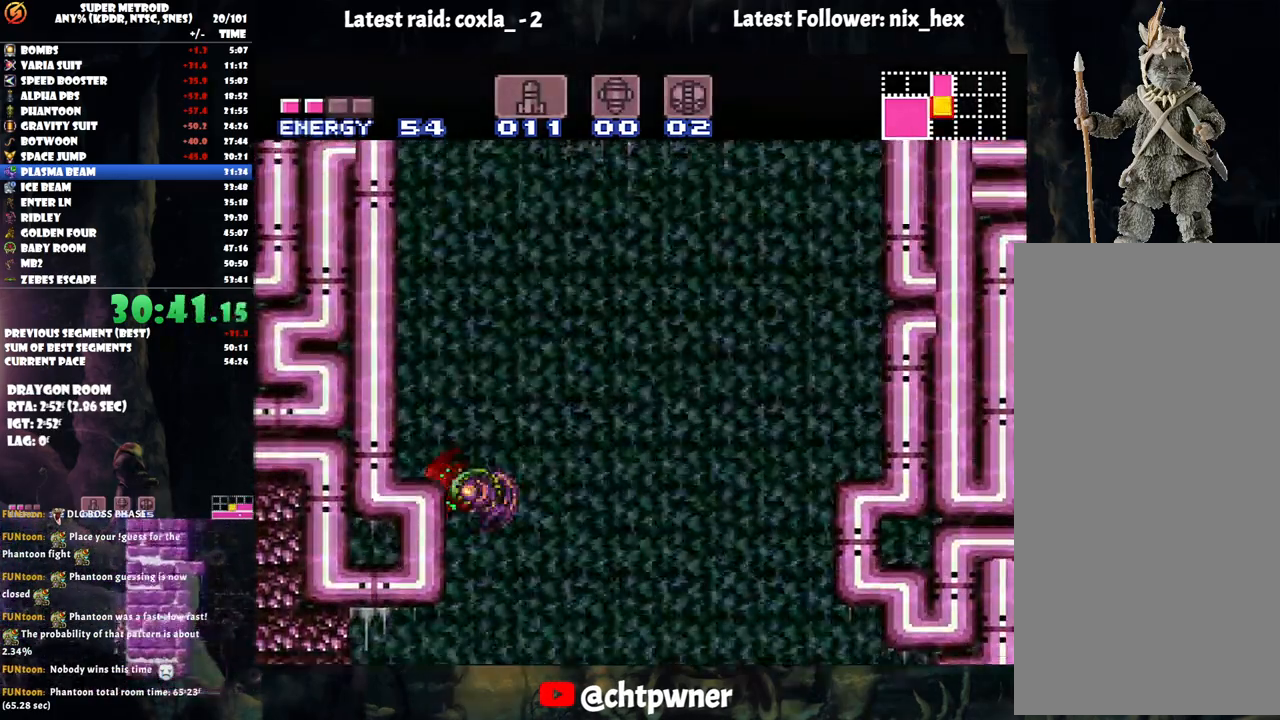
{"buttons": ["B", "DPAD_RIGHT"], "events": [[217, "DPAD_LEFT", "up"], [267, "A", "up"], [267, "B", "up"], [317, "DPAD_RIGHT", "down"], [400, "B", "down"]]}
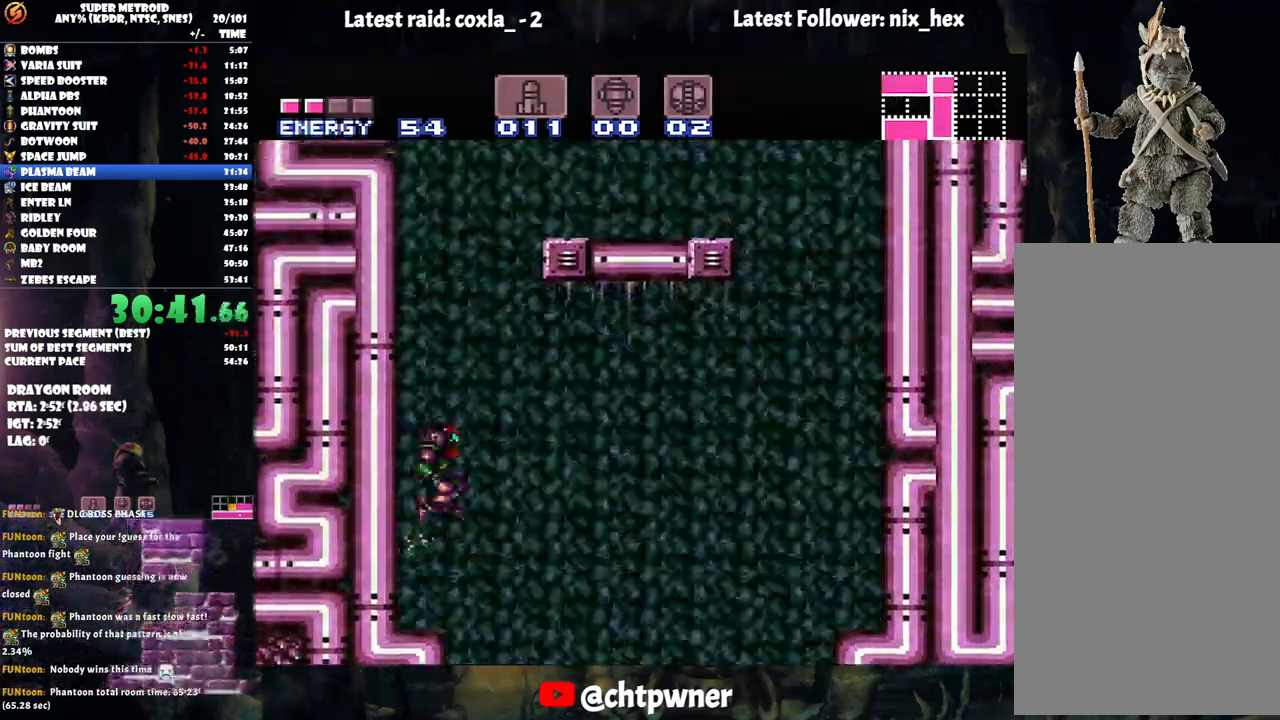
{"buttons": ["B", "DPAD_RIGHT"], "events": []}
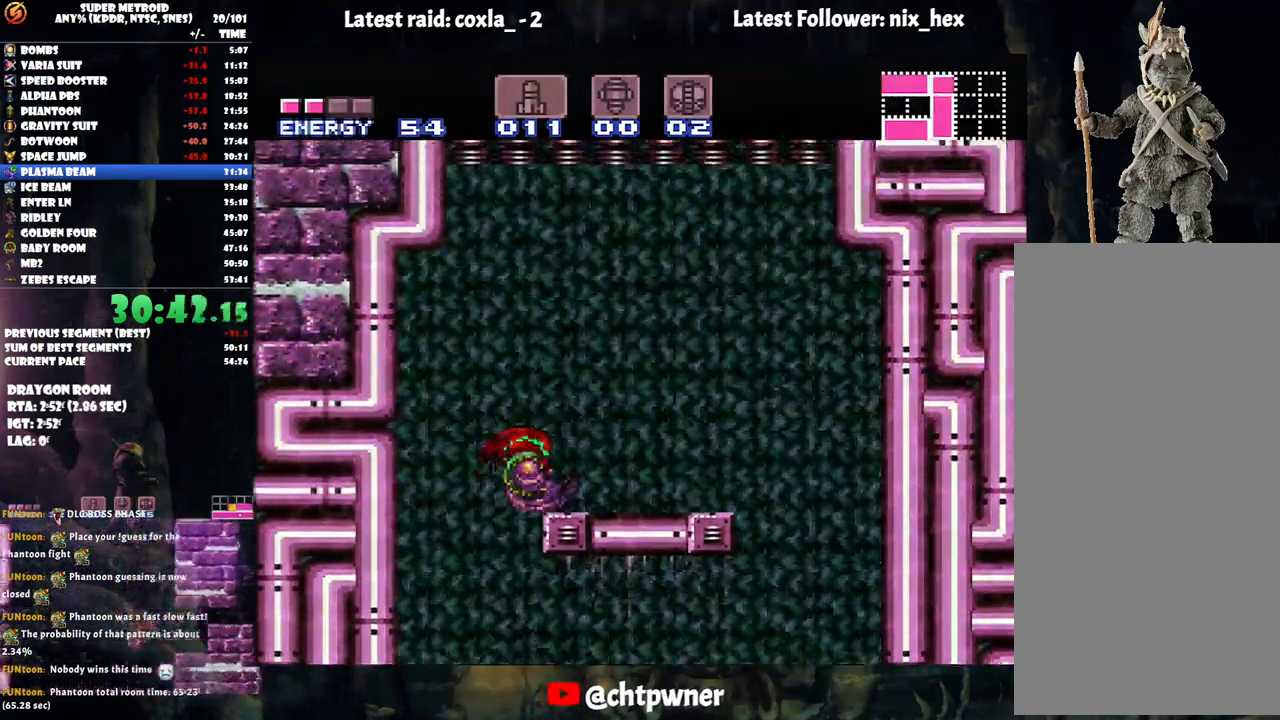
{"buttons": ["B", "R1"], "events": [[150, "B", "up"], [150, "DPAD_UP", "down"], [167, "DPAD_RIGHT", "up"], [317, "DPAD_UP", "up"], [450, "B", "down"], [500, "R1", "down"]]}
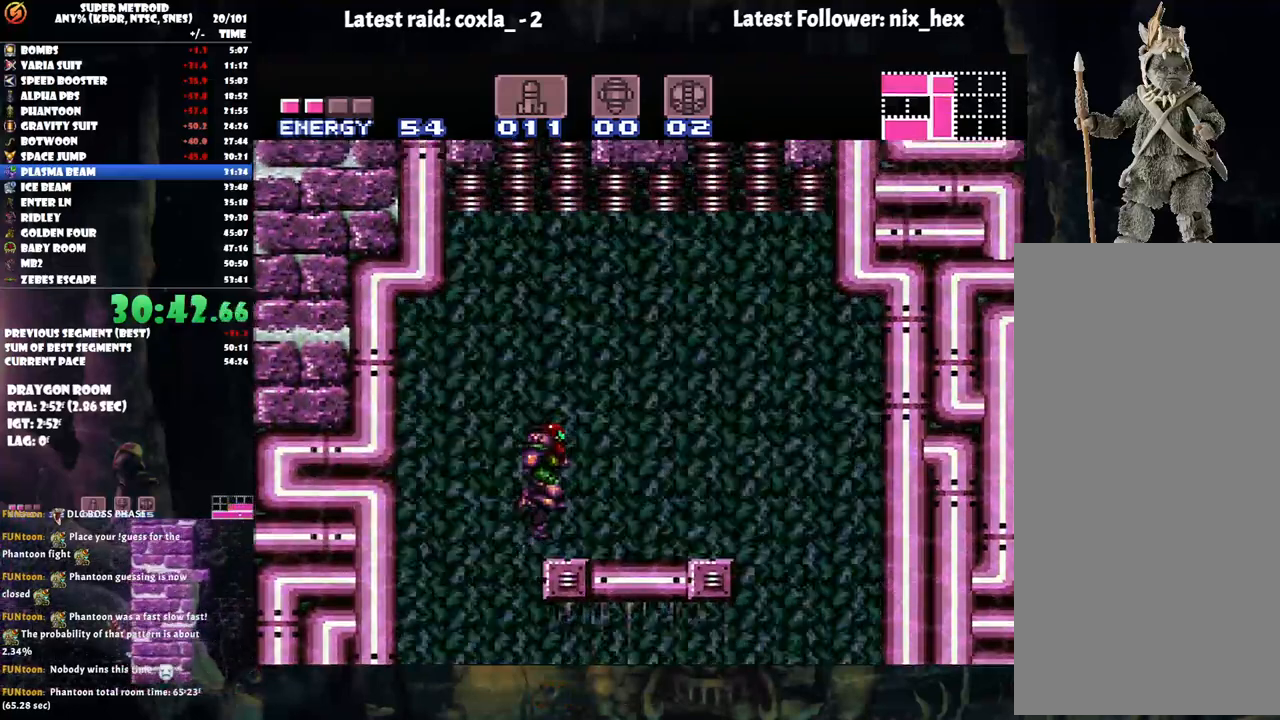
{"buttons": ["B", "R1", "DPAD_LEFT"], "events": [[350, "DPAD_LEFT", "down"]]}
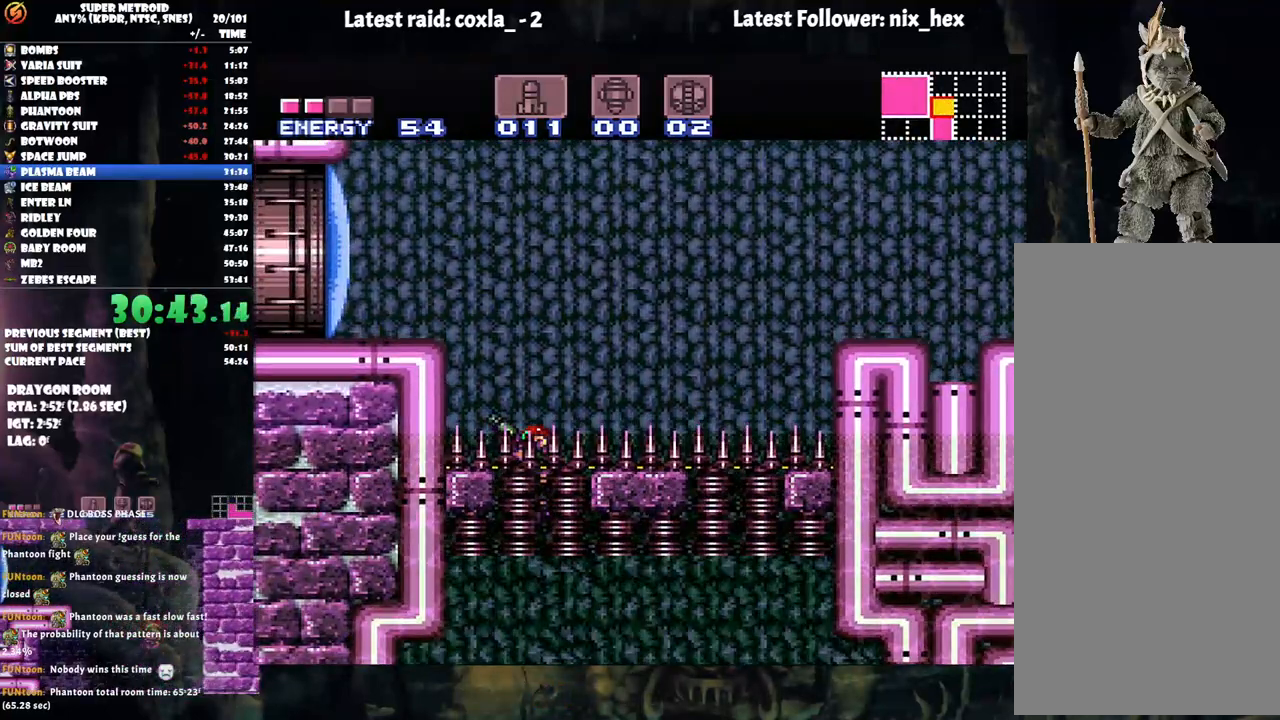
{"buttons": [], "events": [[250, "B", "up"], [250, "Y", "down"], [283, "R1", "up"], [350, "DPAD_LEFT", "up"], [350, "Y", "up"]]}
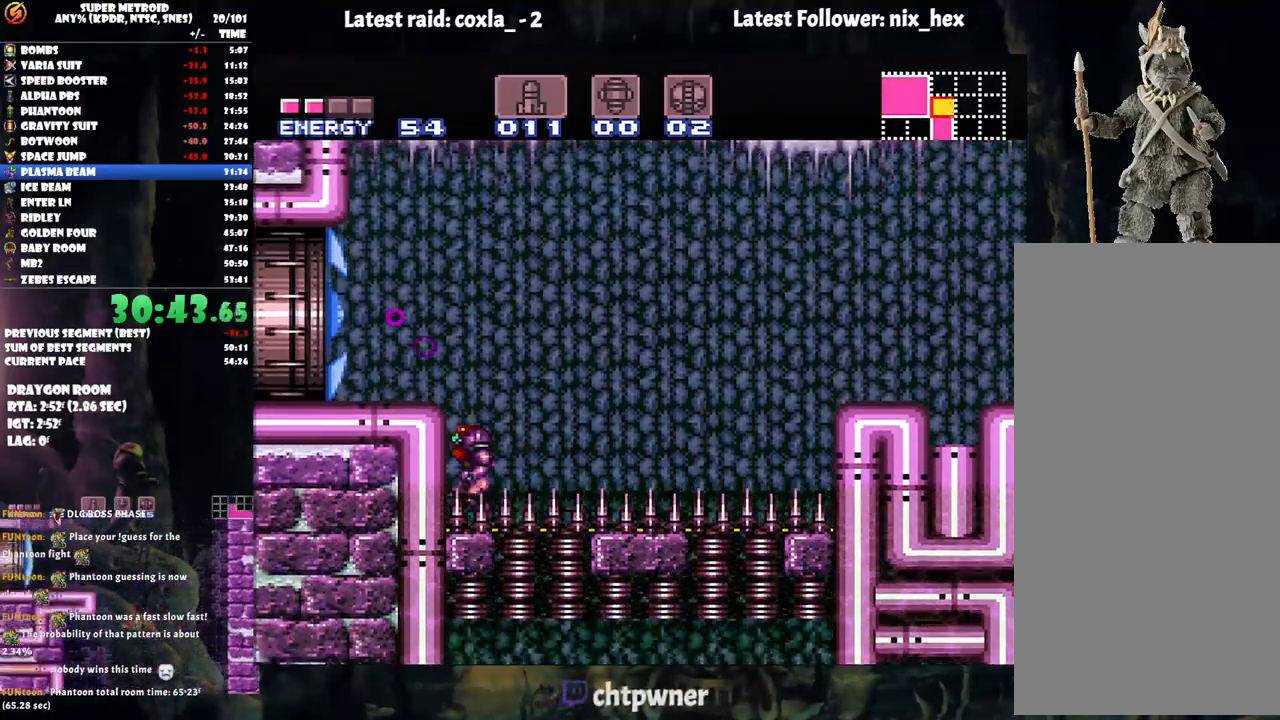
{"buttons": ["A"], "events": [[67, "B", "down"], [217, "DPAD_LEFT", "down"], [283, "B", "up"], [333, "DPAD_LEFT", "up"], [450, "A", "down"]]}
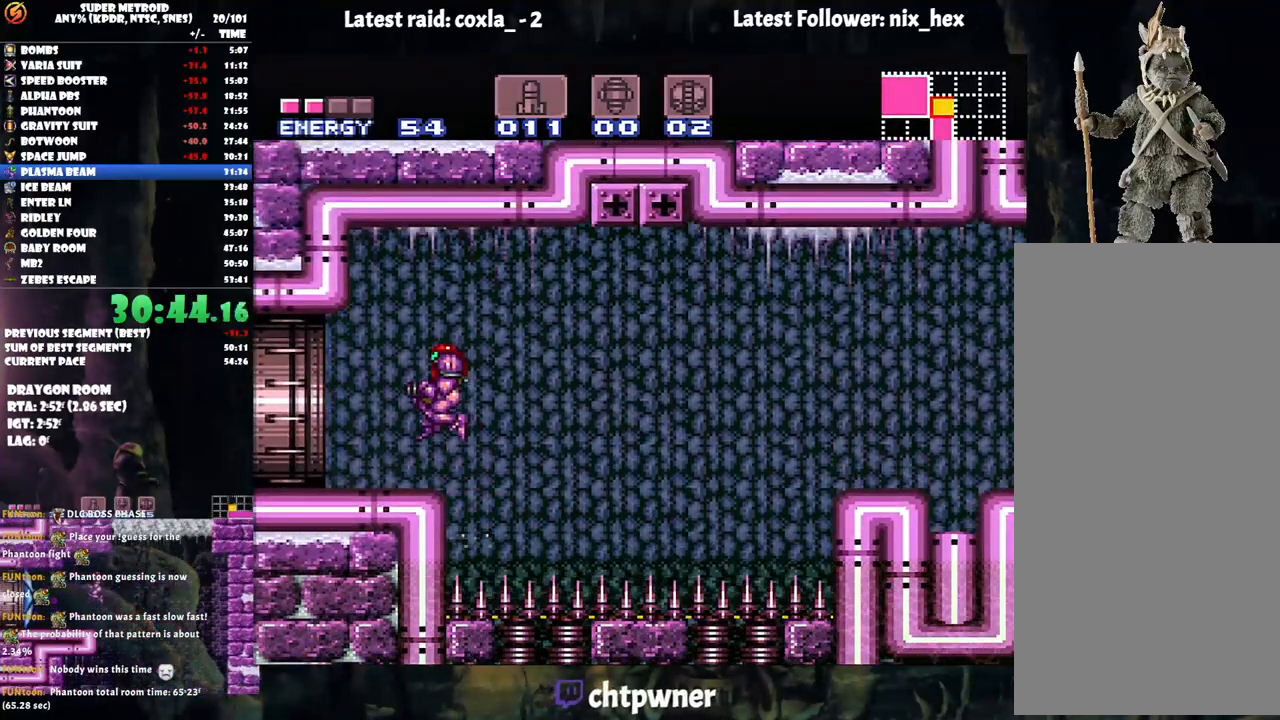
{"buttons": ["A", "DPAD_LEFT"], "events": [[33, "DPAD_LEFT", "down"]]}
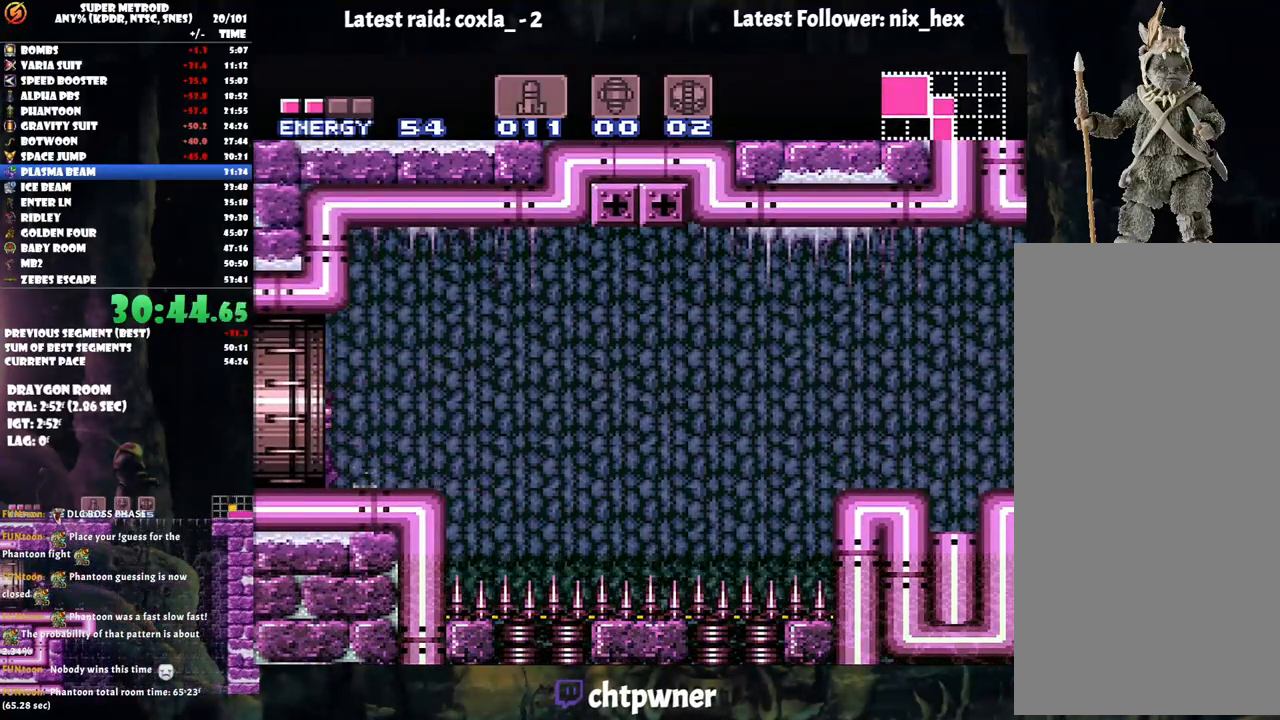
{"buttons": ["A", "DPAD_LEFT"], "events": []}
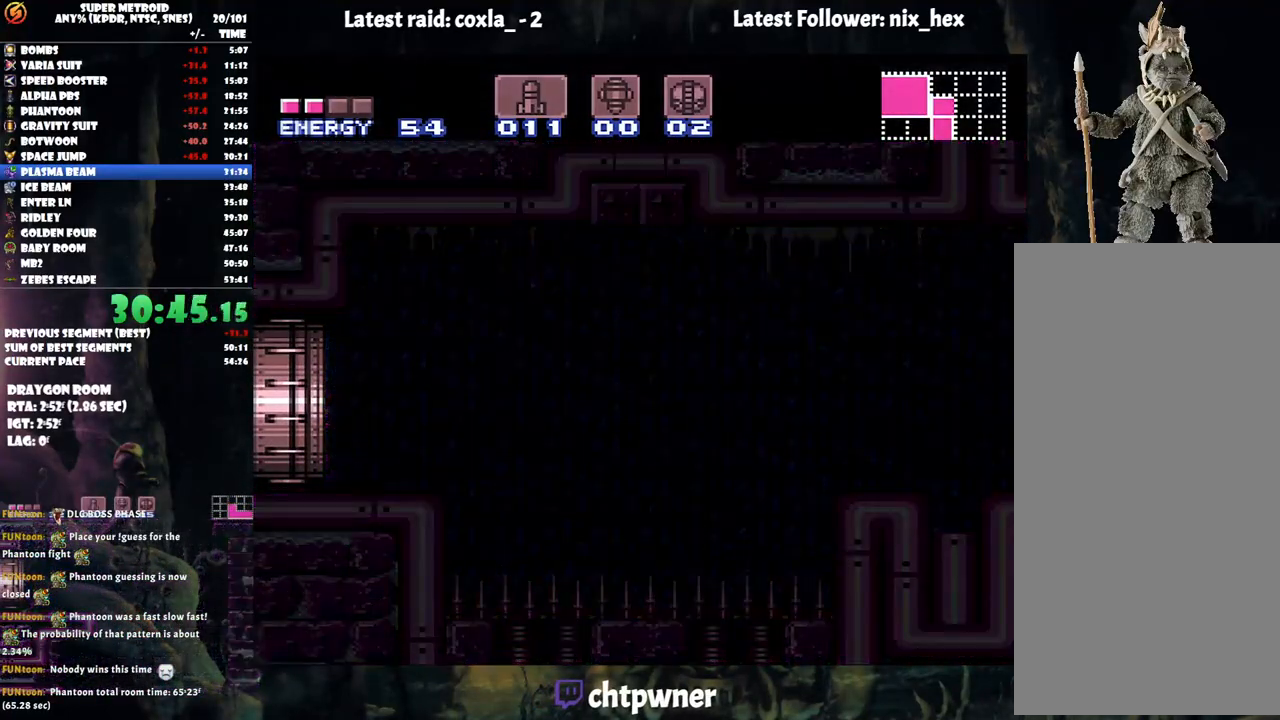
{"buttons": ["A", "DPAD_LEFT"], "events": []}
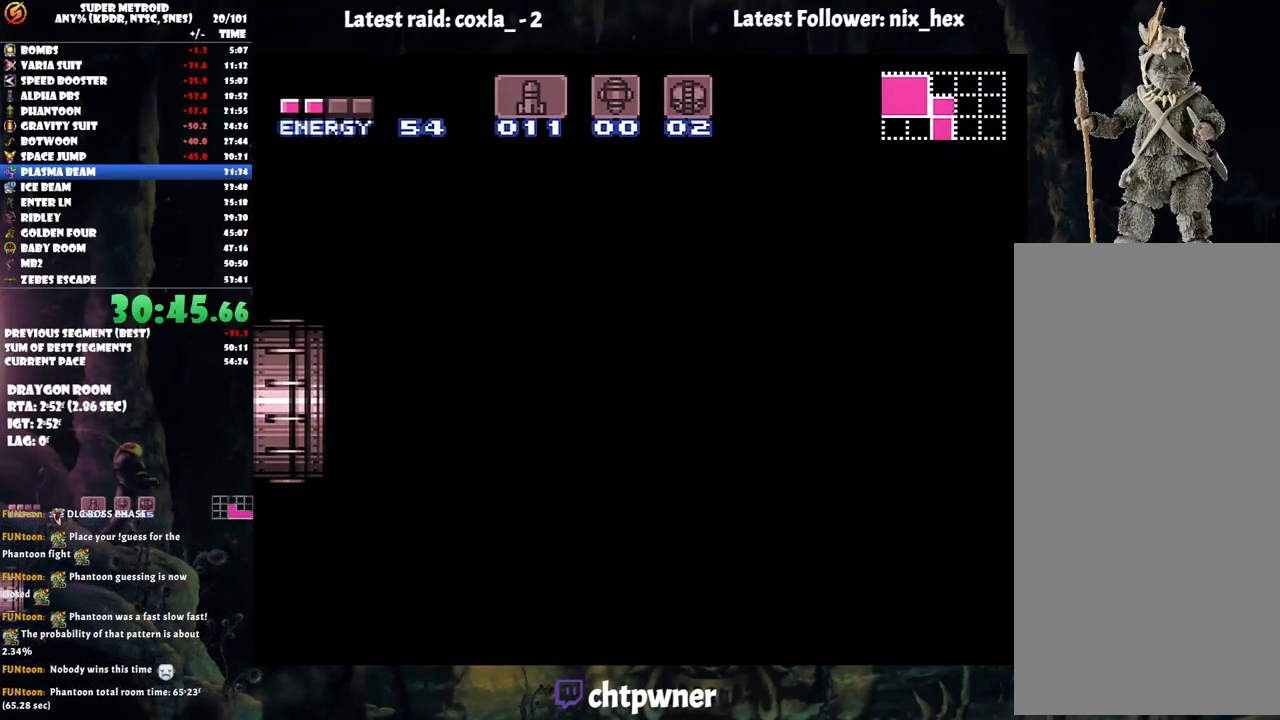
{"buttons": ["A", "DPAD_LEFT"], "events": [[33, "A", "up"], [33, "DPAD_LEFT", "up"], [50, "A", "down"], [50, "DPAD_LEFT", "down"]]}
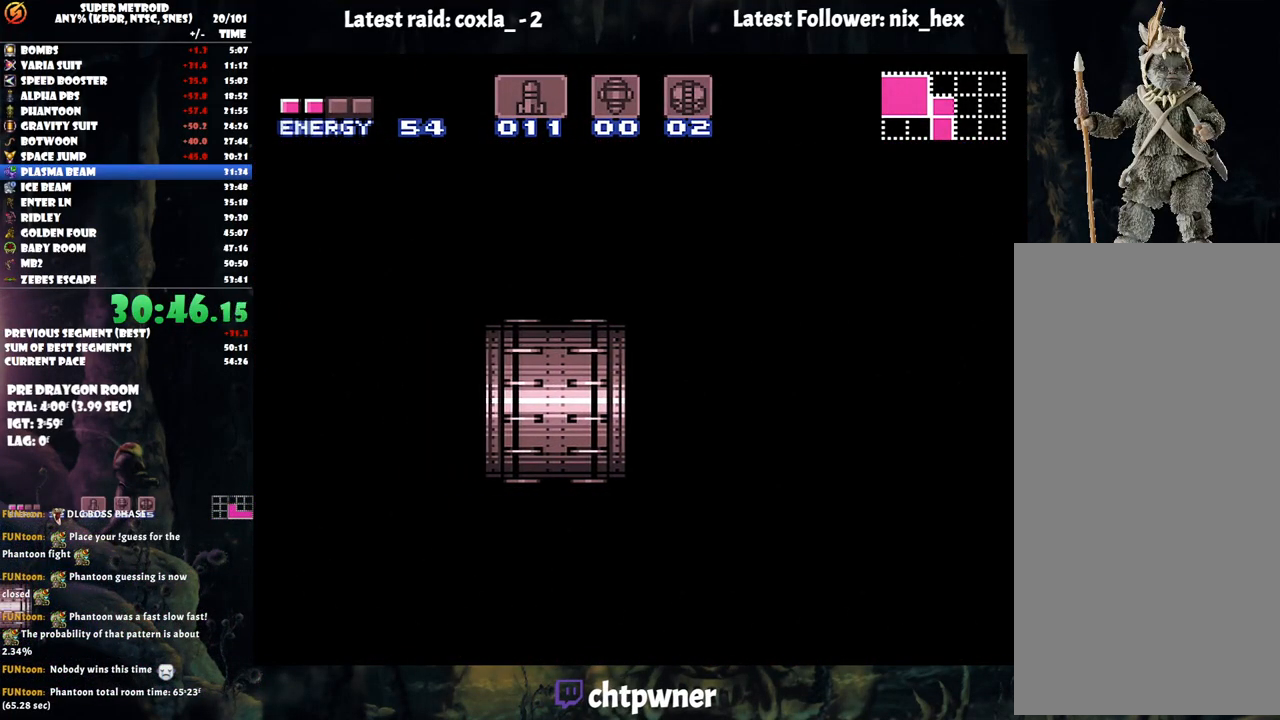
{"buttons": ["A", "DPAD_LEFT"], "events": []}
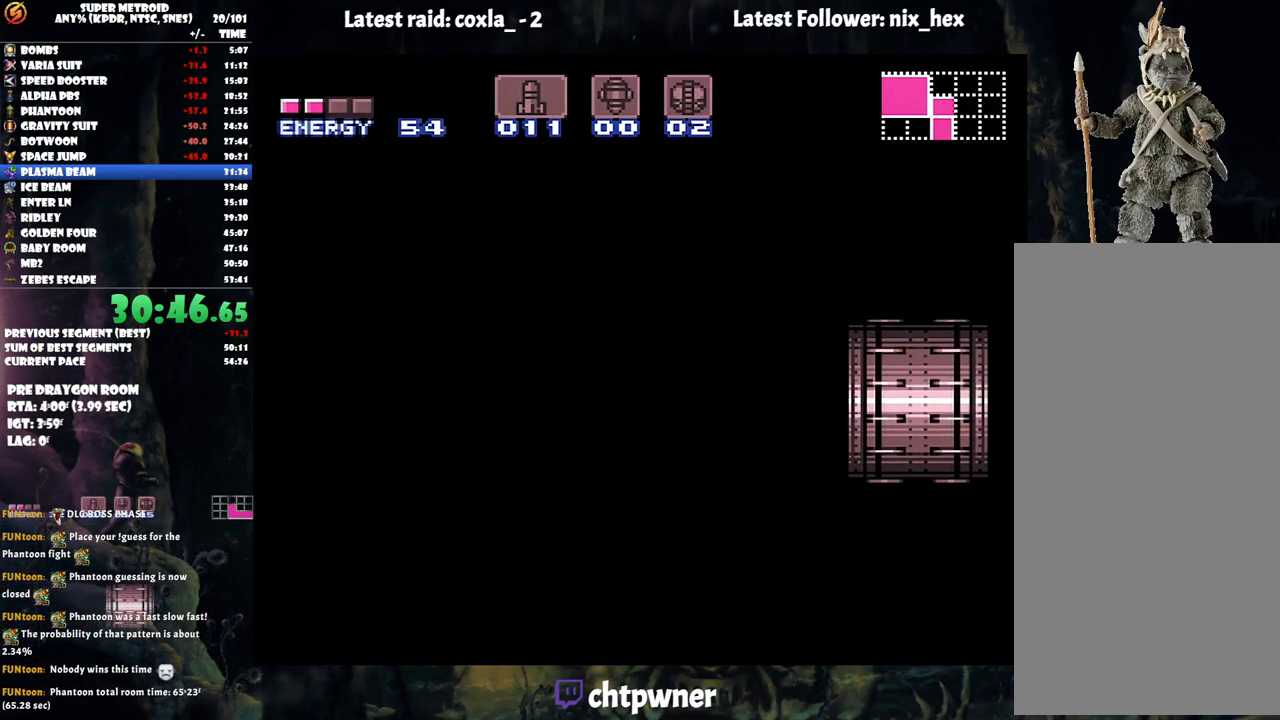
{"buttons": ["A", "DPAD_LEFT"], "events": []}
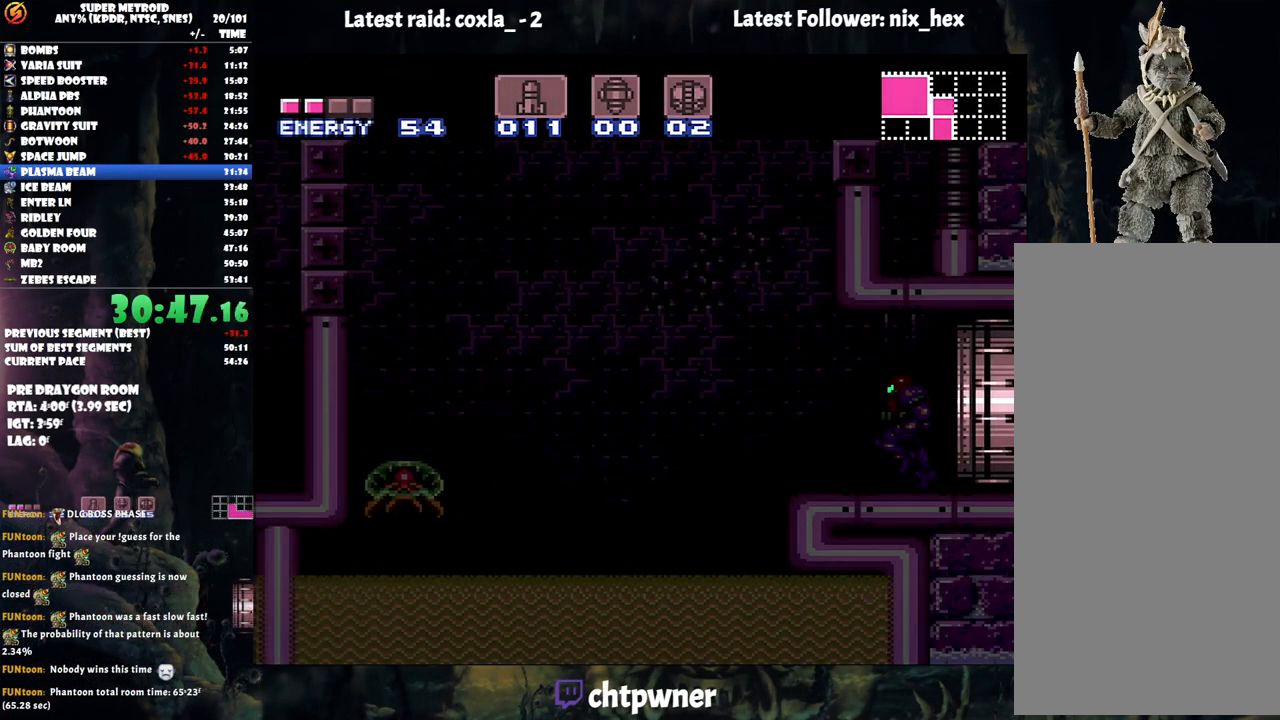
{"buttons": ["A", "B", "DPAD_LEFT"], "events": [[417, "B", "down"]]}
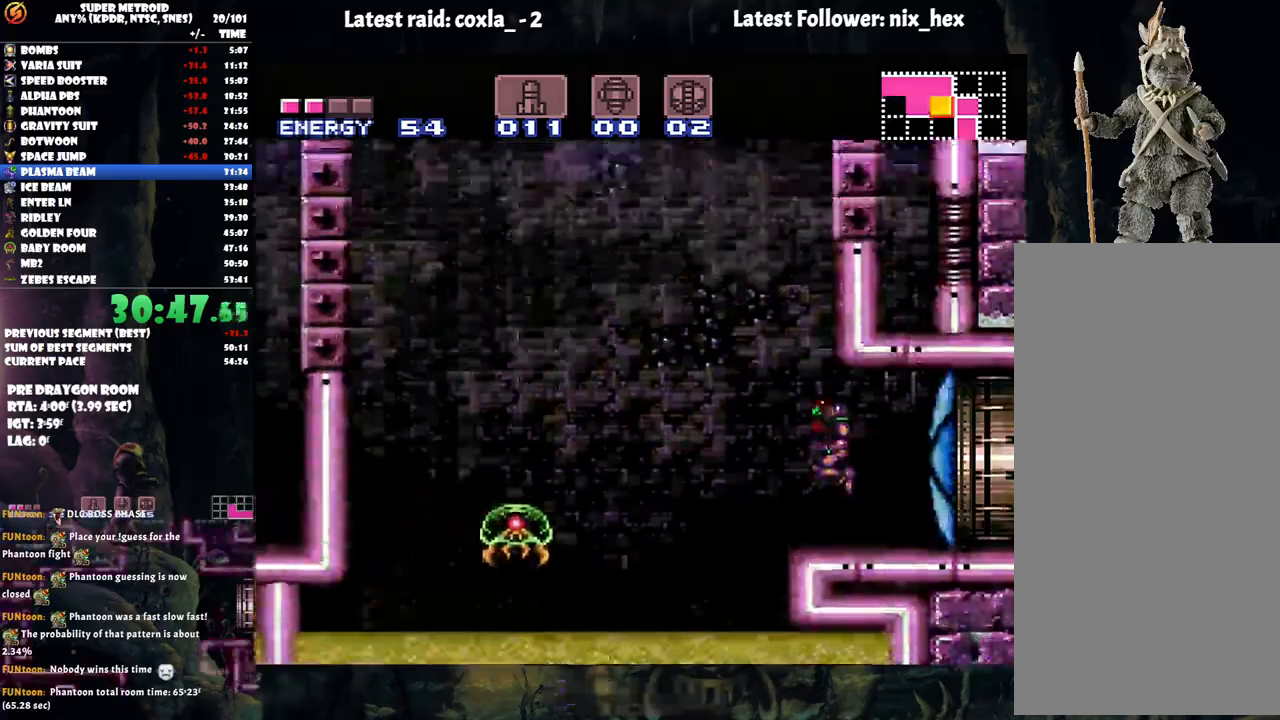
{"buttons": ["DPAD_LEFT"], "events": [[183, "B", "up"], [233, "A", "up"]]}
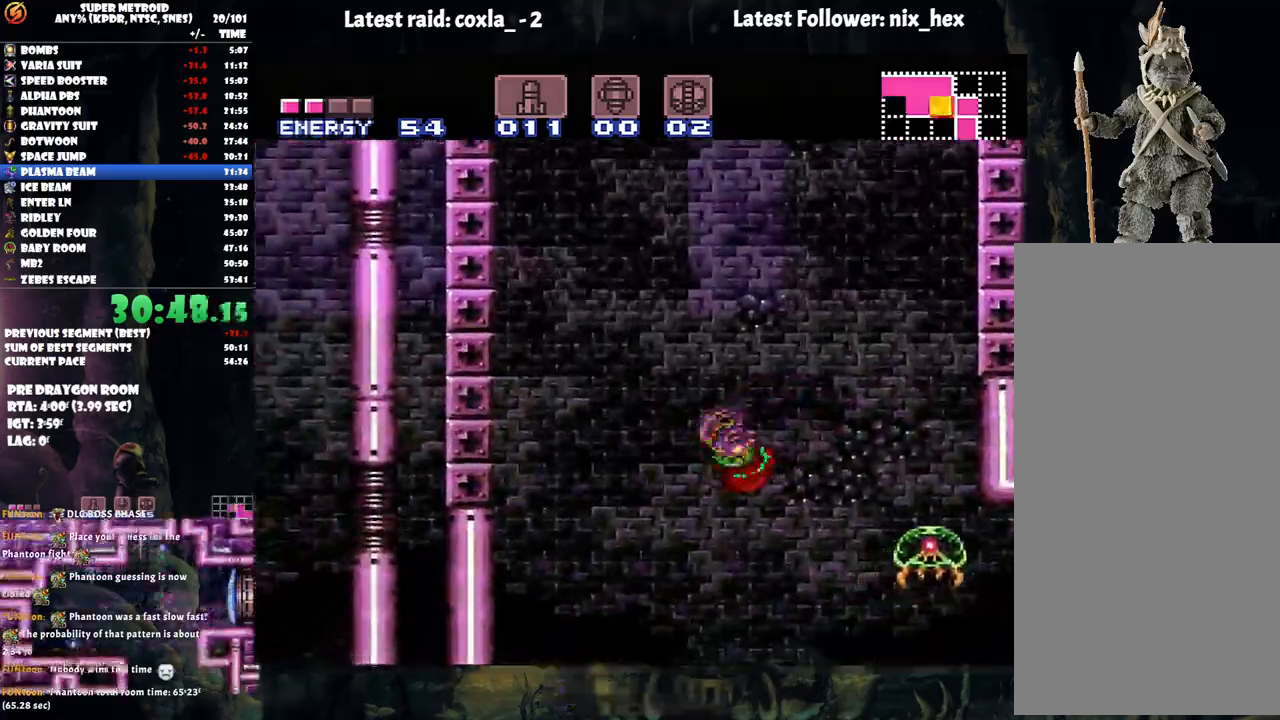
{"buttons": ["B", "DPAD_LEFT"], "events": [[33, "B", "down"]]}
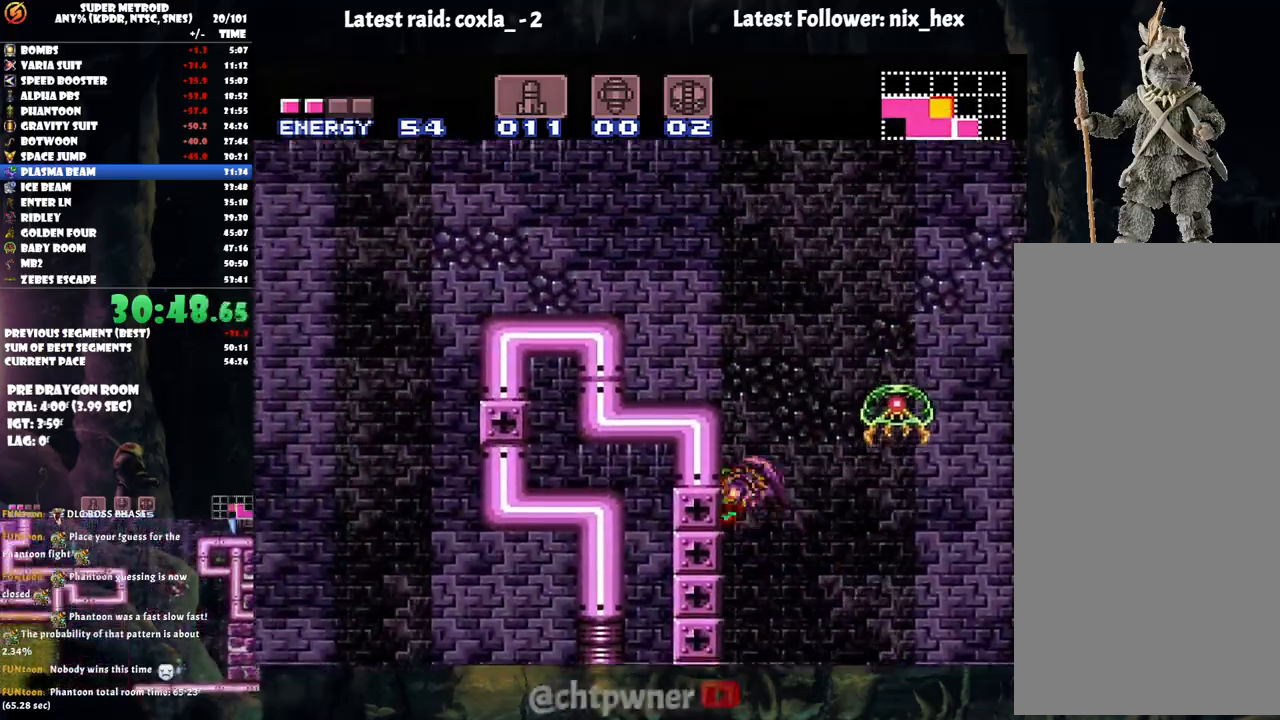
{"buttons": ["DPAD_LEFT"], "events": [[483, "B", "up"]]}
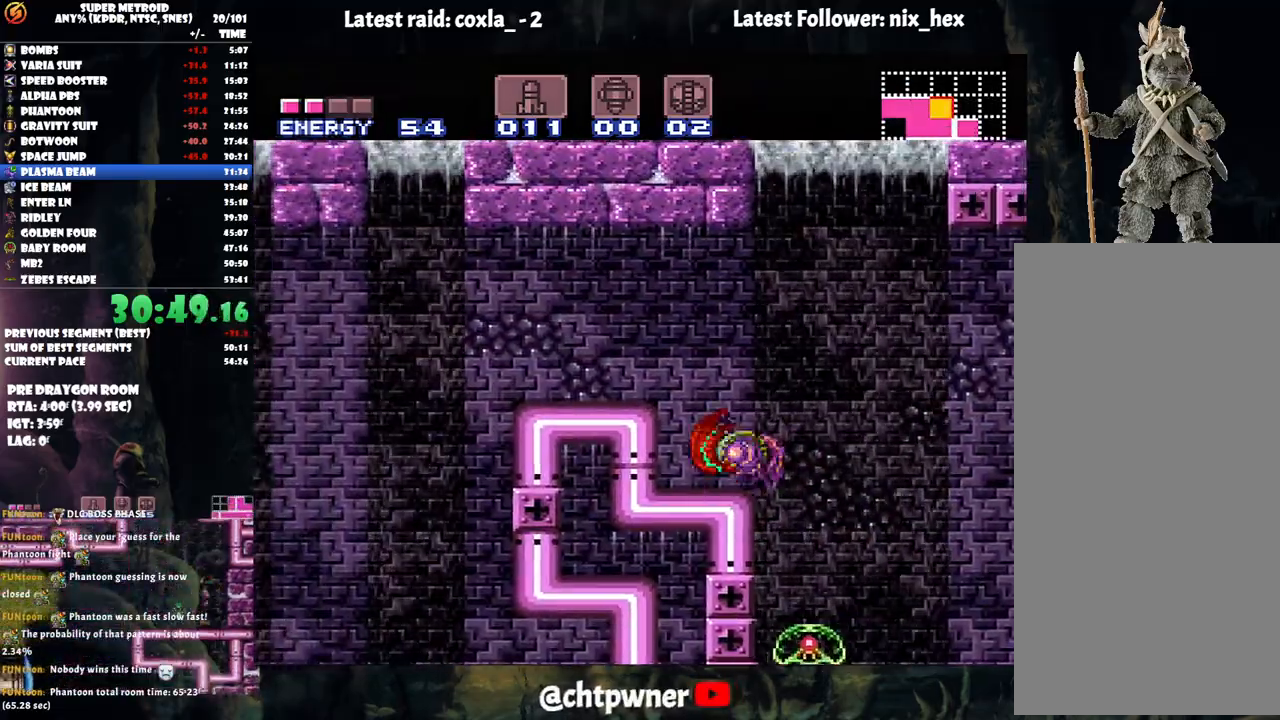
{"buttons": ["DPAD_LEFT"], "events": [[133, "DPAD_LEFT", "up"], [217, "B", "down"], [333, "DPAD_LEFT", "down"], [383, "B", "up"]]}
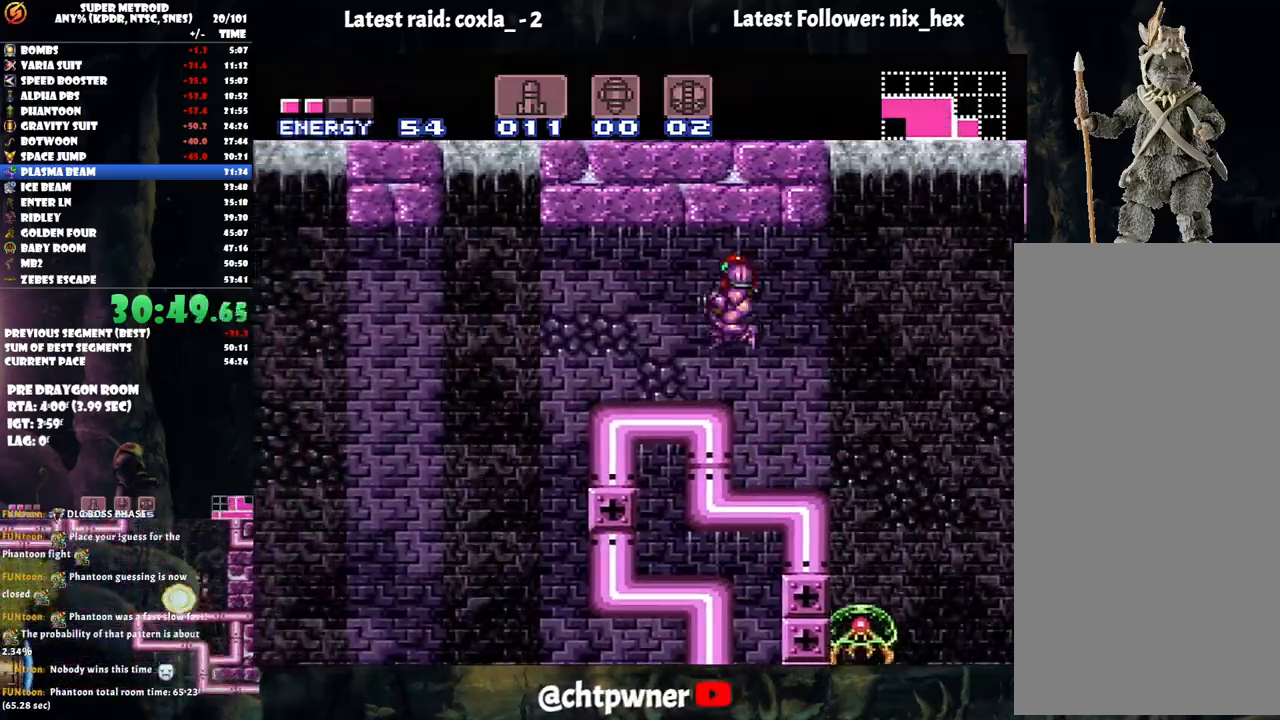
{"buttons": ["A", "B", "DPAD_LEFT"], "events": [[17, "DPAD_LEFT", "up"], [117, "A", "down"], [200, "DPAD_LEFT", "down"], [467, "B", "down"]]}
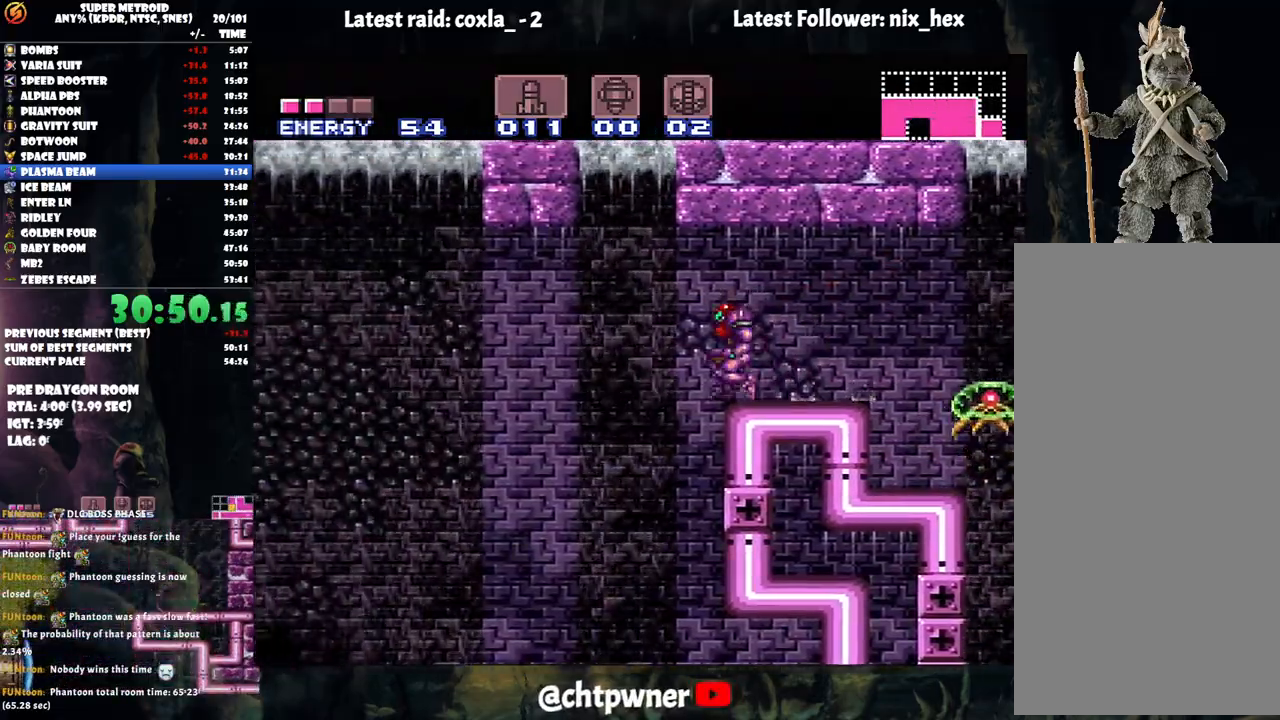
{"buttons": ["DPAD_LEFT"], "events": [[117, "B", "up"], [133, "A", "up"]]}
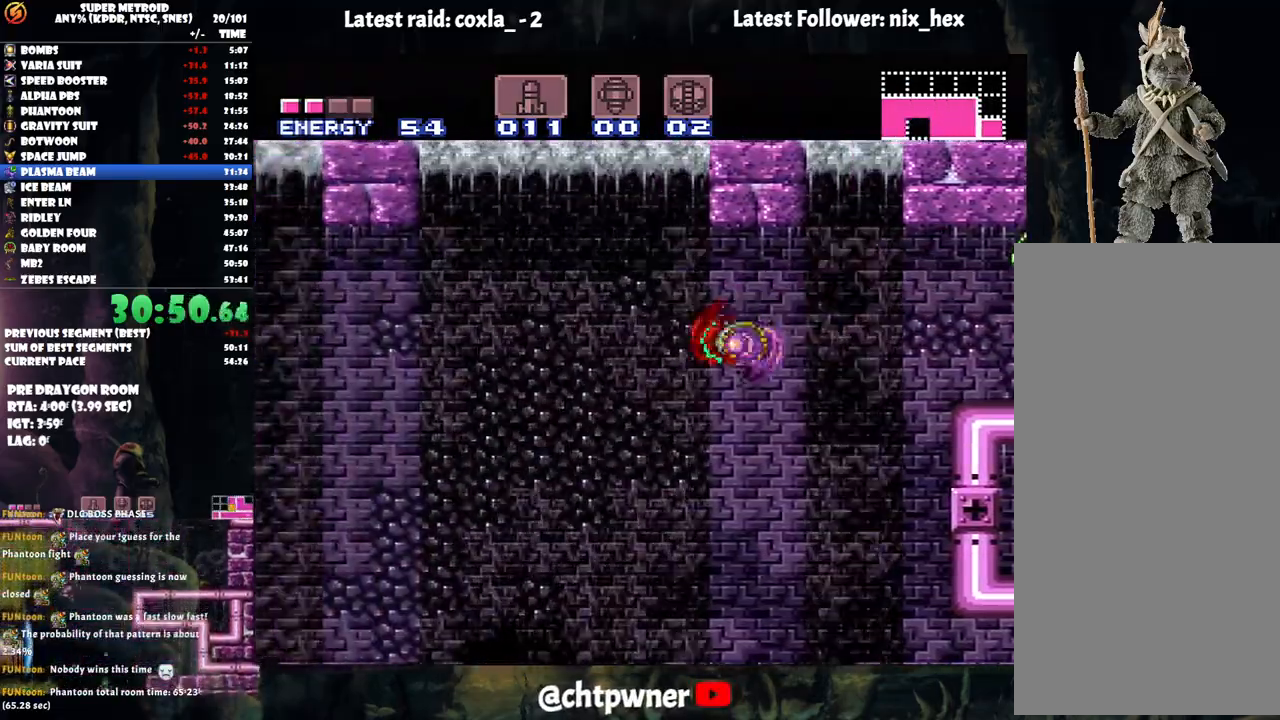
{"buttons": ["DPAD_LEFT"], "events": [[183, "B", "down"], [283, "B", "up"]]}
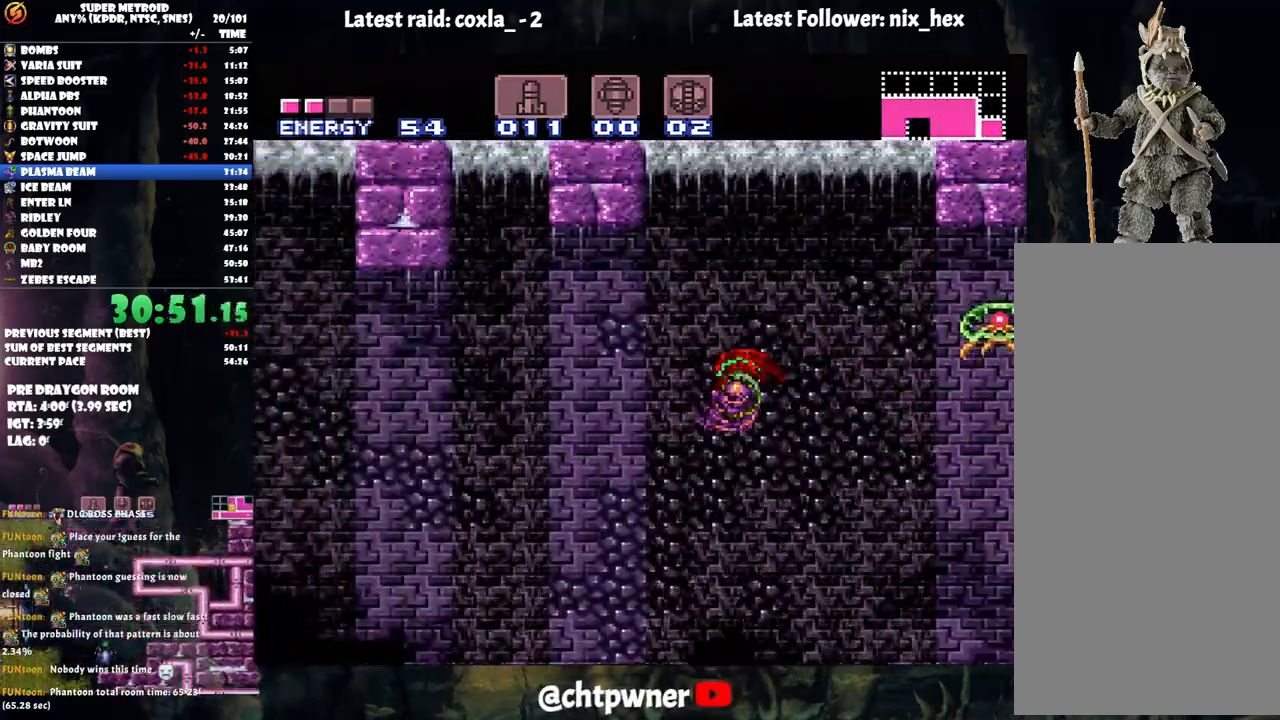
{"buttons": ["DPAD_LEFT"], "events": [[200, "B", "down"], [300, "B", "up"]]}
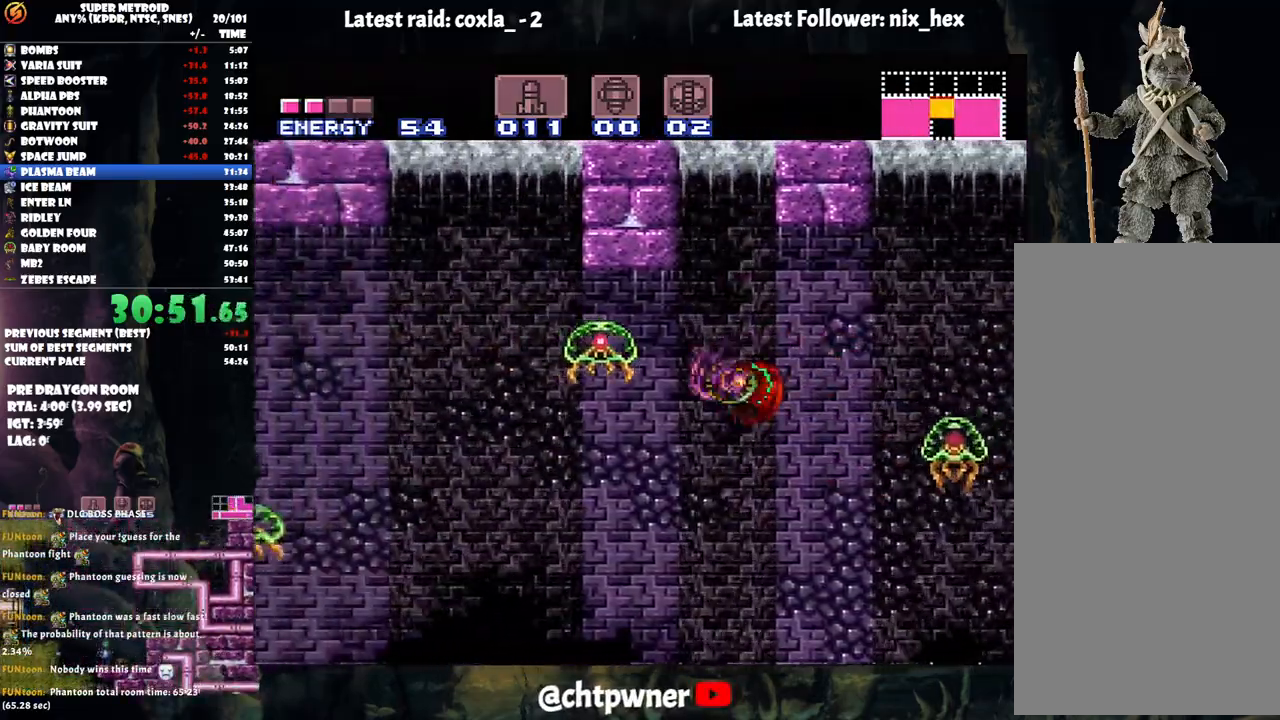
{"buttons": ["DPAD_LEFT"], "events": [[217, "B", "down"], [333, "B", "up"]]}
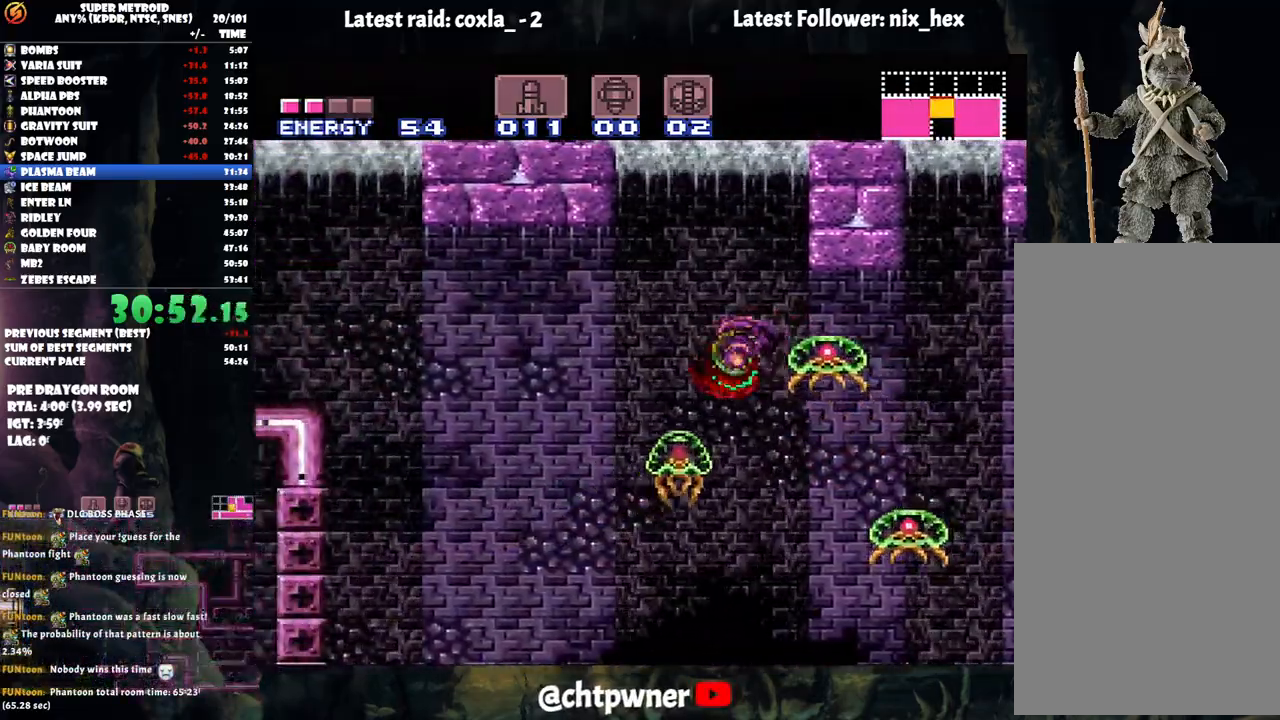
{"buttons": ["B", "DPAD_LEFT"], "events": [[500, "B", "down"]]}
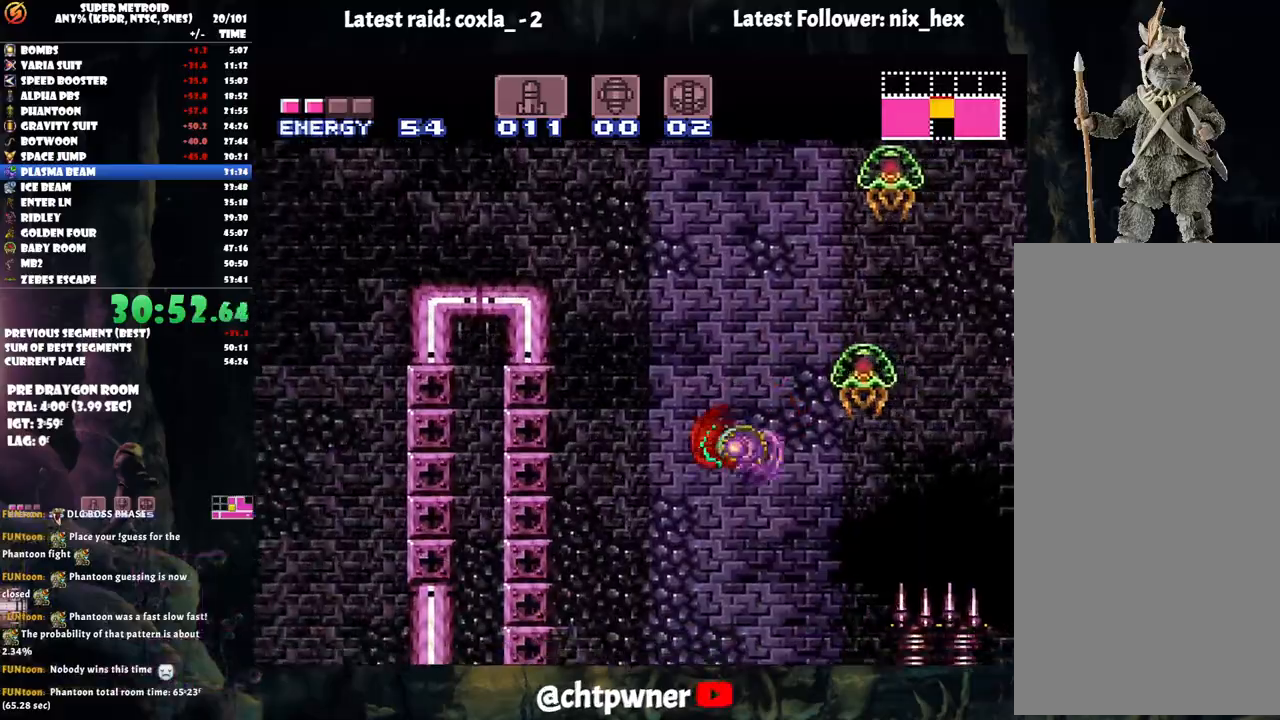
{"buttons": ["DPAD_LEFT"], "events": [[383, "B", "up"]]}
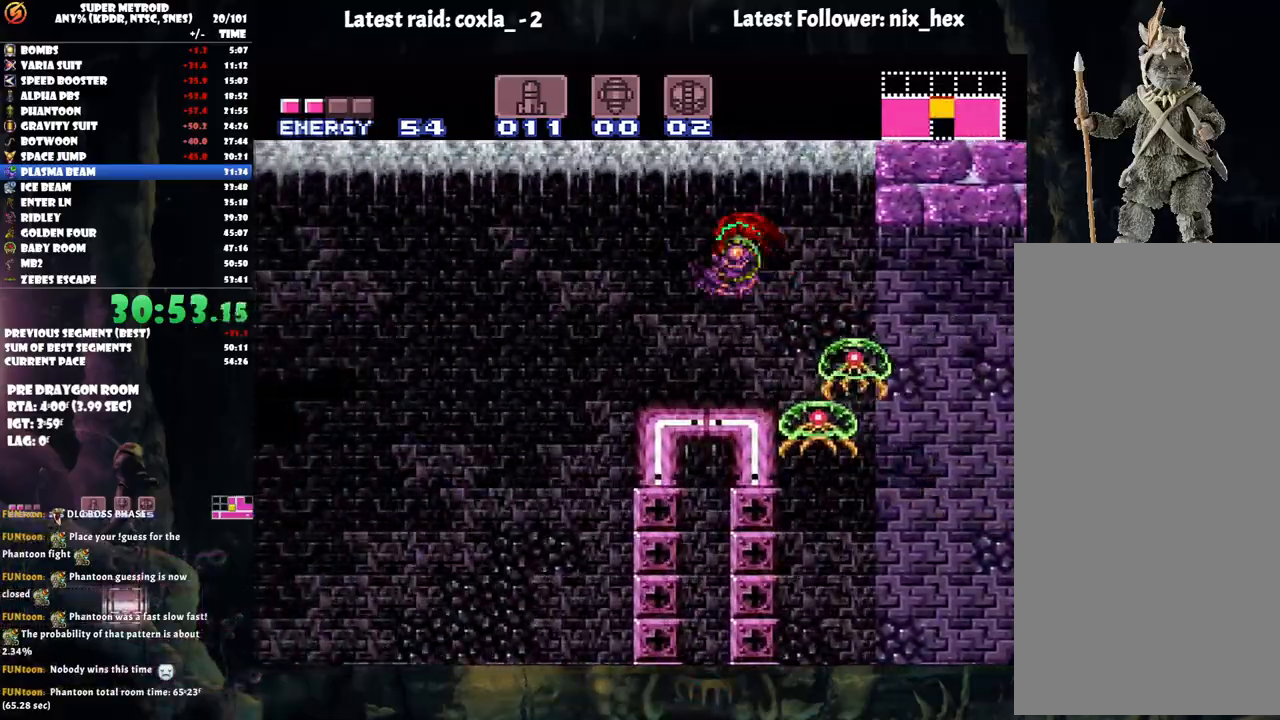
{"buttons": ["DPAD_LEFT"], "events": []}
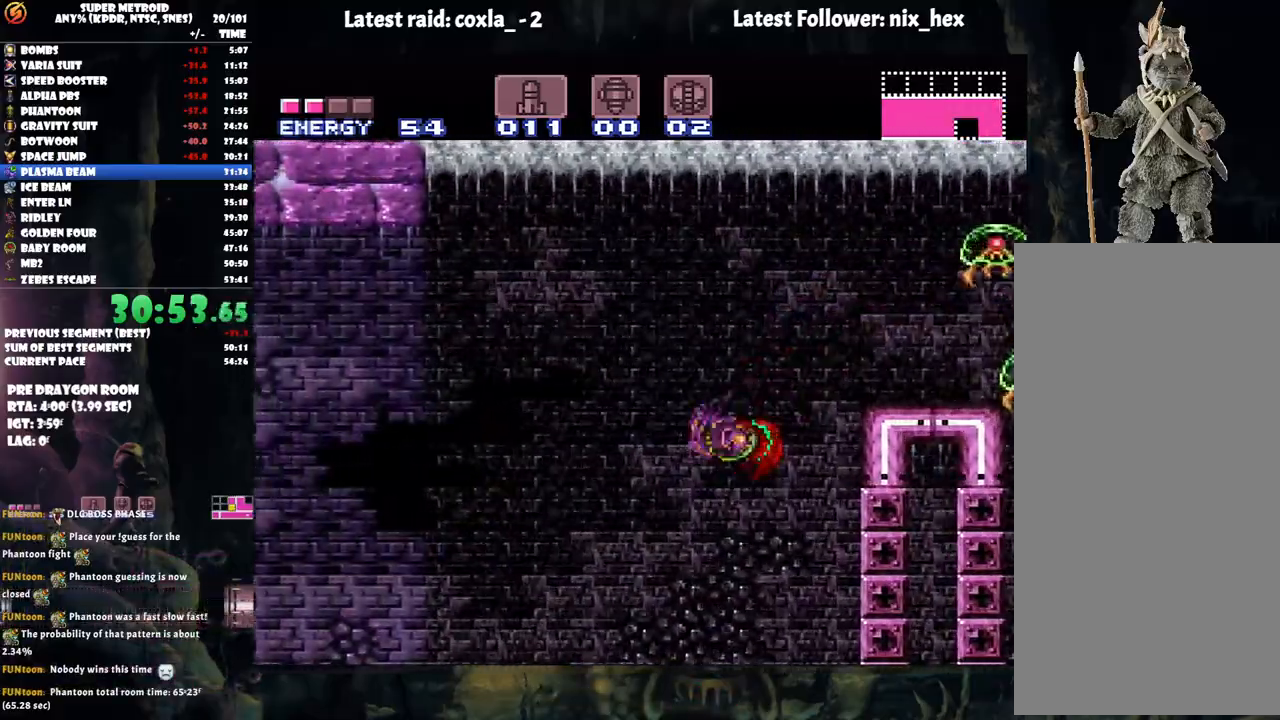
{"buttons": ["DPAD_LEFT"], "events": [[17, "B", "down"], [117, "B", "up"]]}
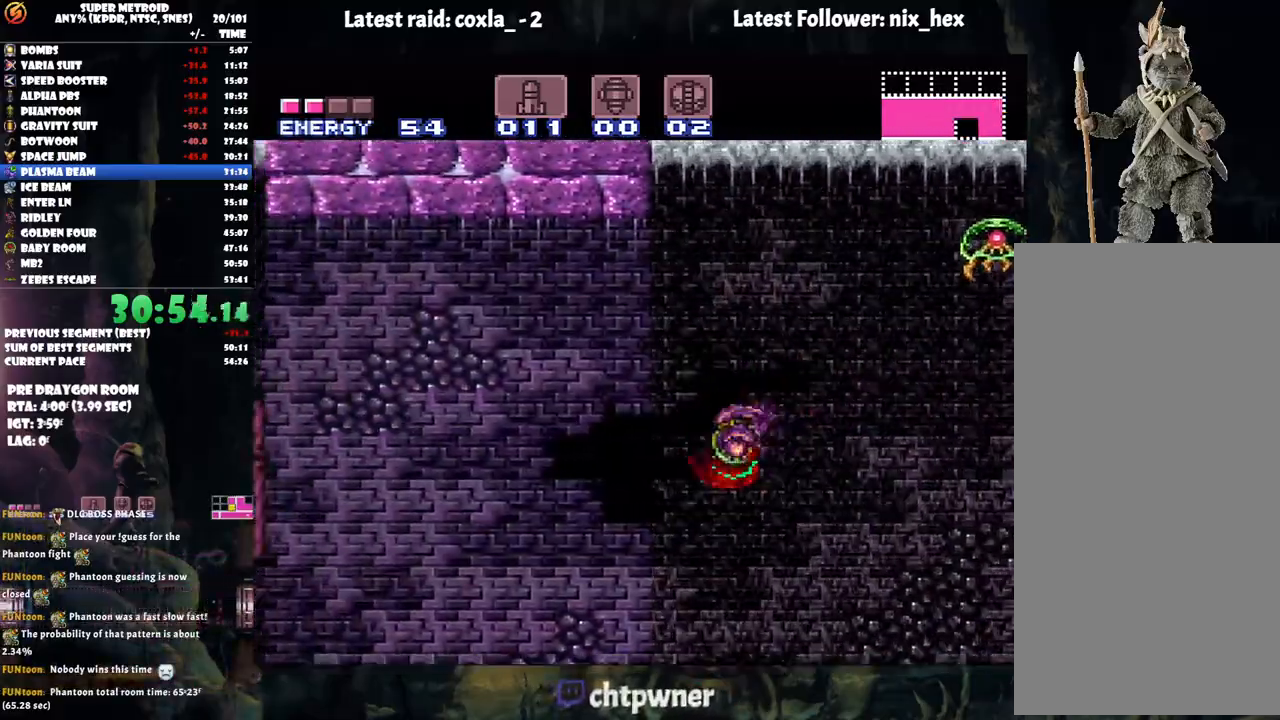
{"buttons": ["DPAD_LEFT"], "events": [[33, "B", "down"], [150, "B", "up"]]}
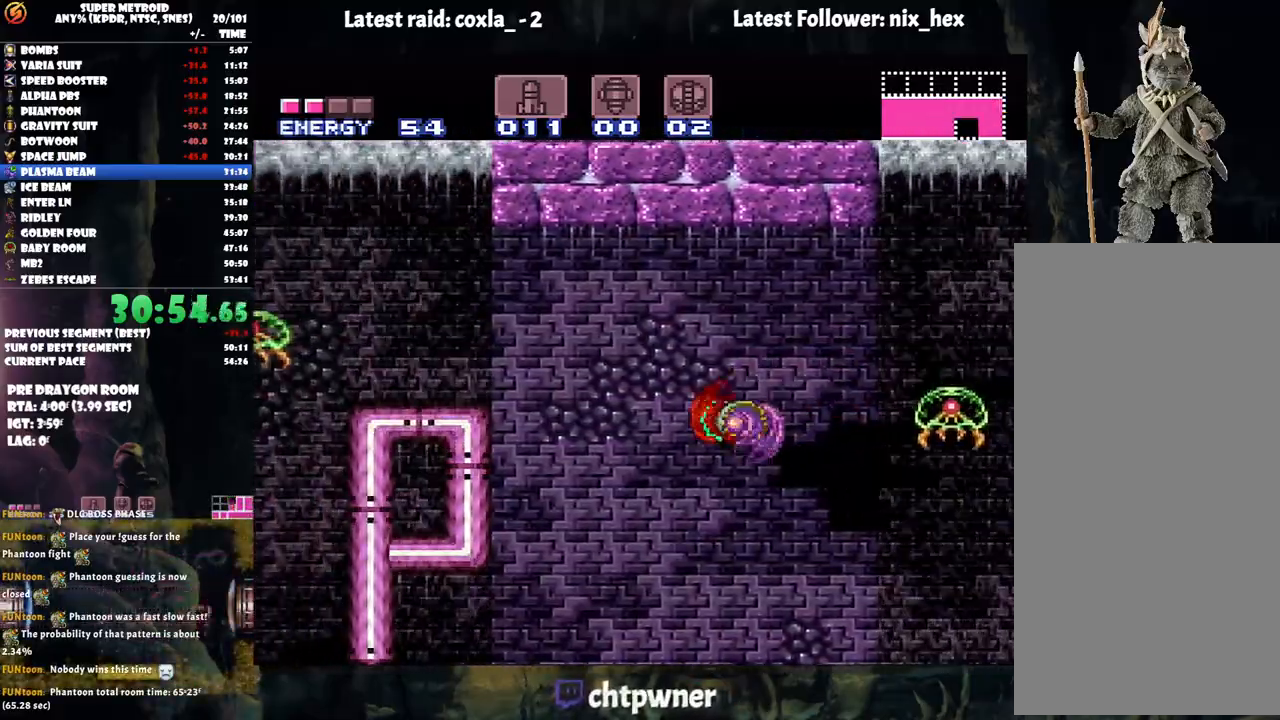
{"buttons": ["B", "DPAD_LEFT"], "events": [[233, "B", "down"]]}